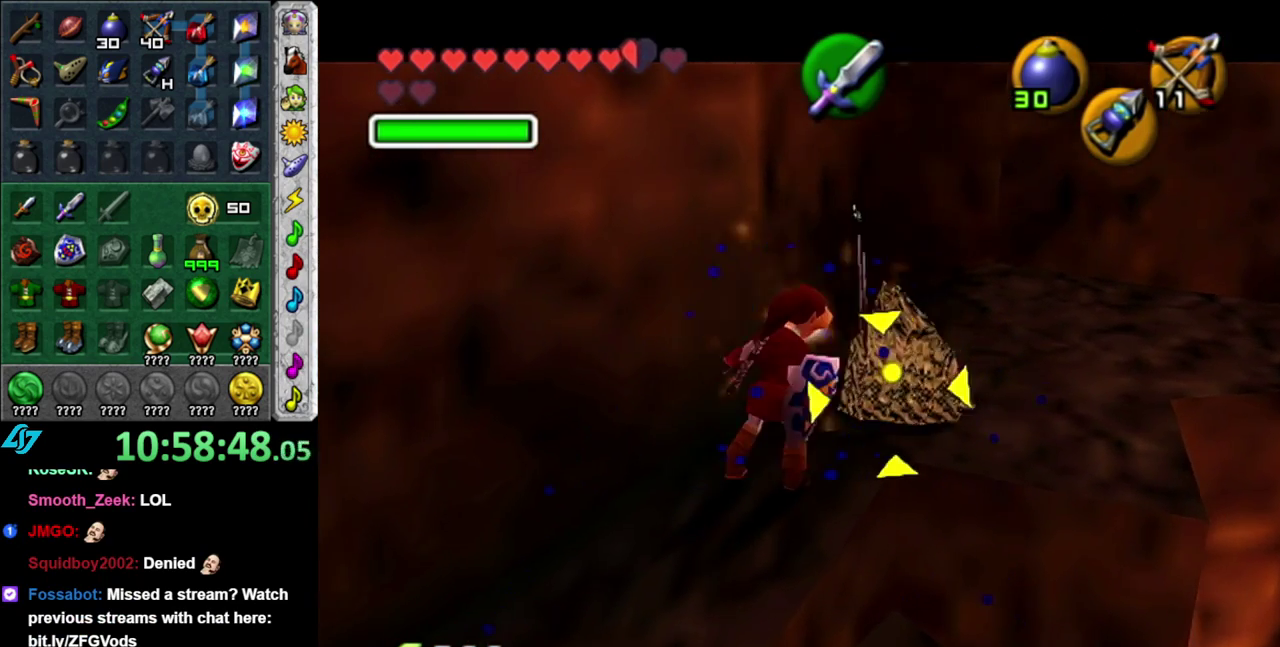
Gameplay with a controller (Nintendo layout); each line is a JSON object with the inputs held at the frame after it. "events" lists button and stick changes between this image and that frame as [ms after this image, input, new state], when the widget could be followed in between. This overlay highlights the sticks when they move; stick clicks (L3 R3) are not distinguishable. Not read: L3 R2 R3 Y.
{"buttons": [], "left_stick": "center", "right_stick": "center", "events": [[117, "B", "up"]]}
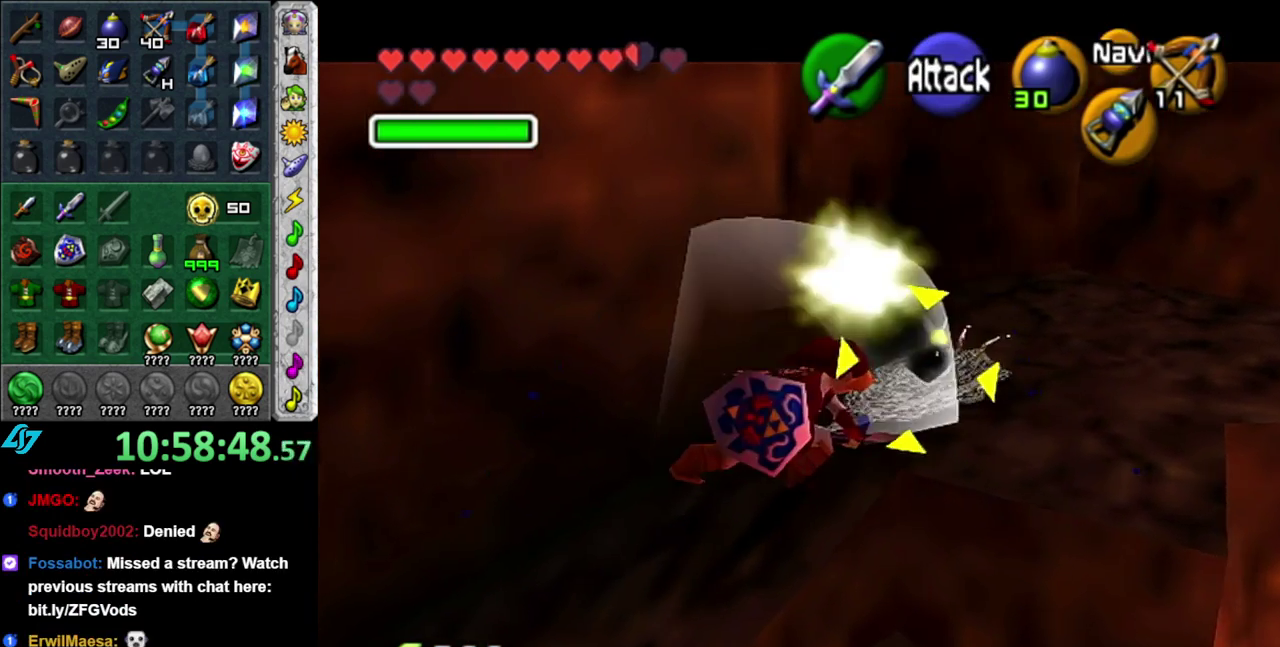
{"buttons": [], "left_stick": "up-right", "right_stick": "center", "events": [[50, "left_stick", "up-right"]]}
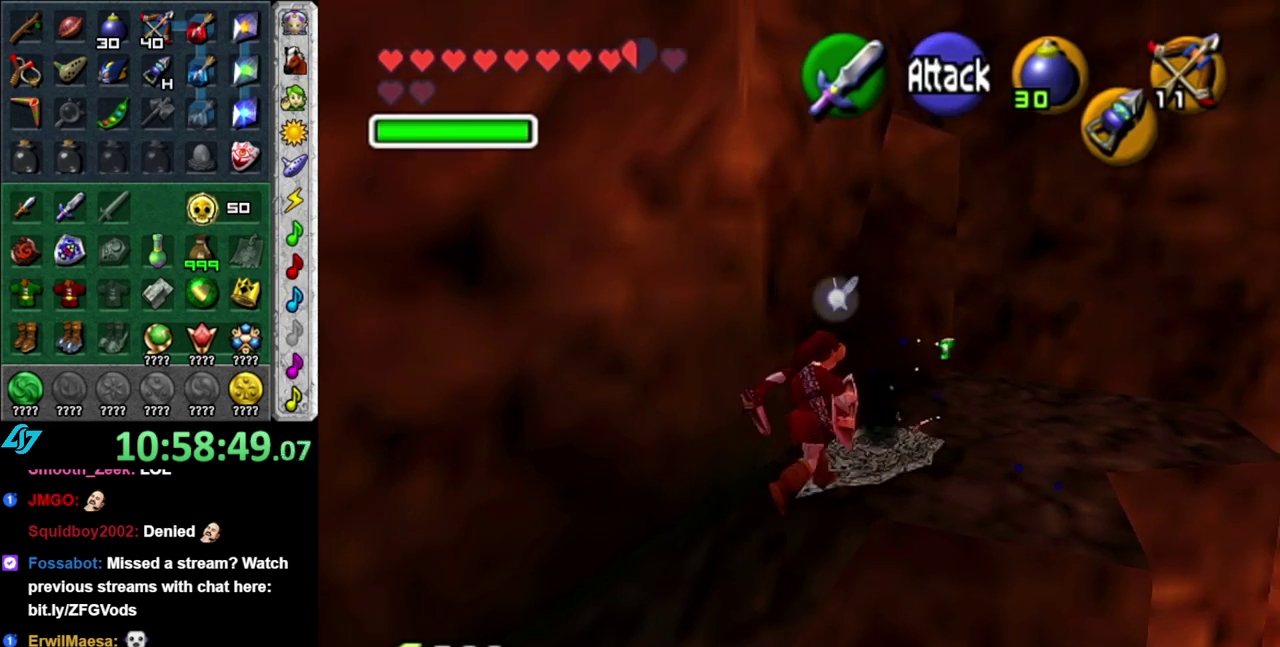
{"buttons": [], "left_stick": "up-right", "right_stick": "center", "events": [[50, "left_stick", "right"], [117, "left_stick", "up-right"], [200, "left_stick", "up"], [500, "left_stick", "up-right"]]}
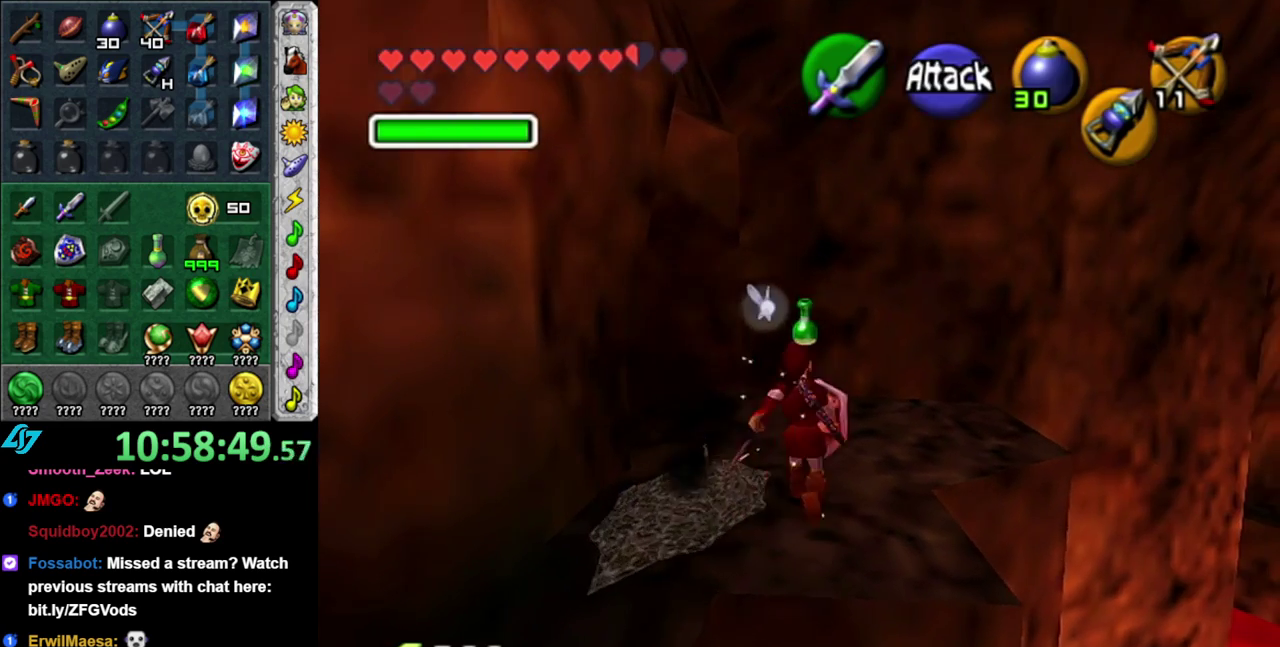
{"buttons": ["L1"], "left_stick": "center", "right_stick": "center", "events": [[200, "left_stick", "right"], [267, "L1", "down"], [300, "left_stick", "center"]]}
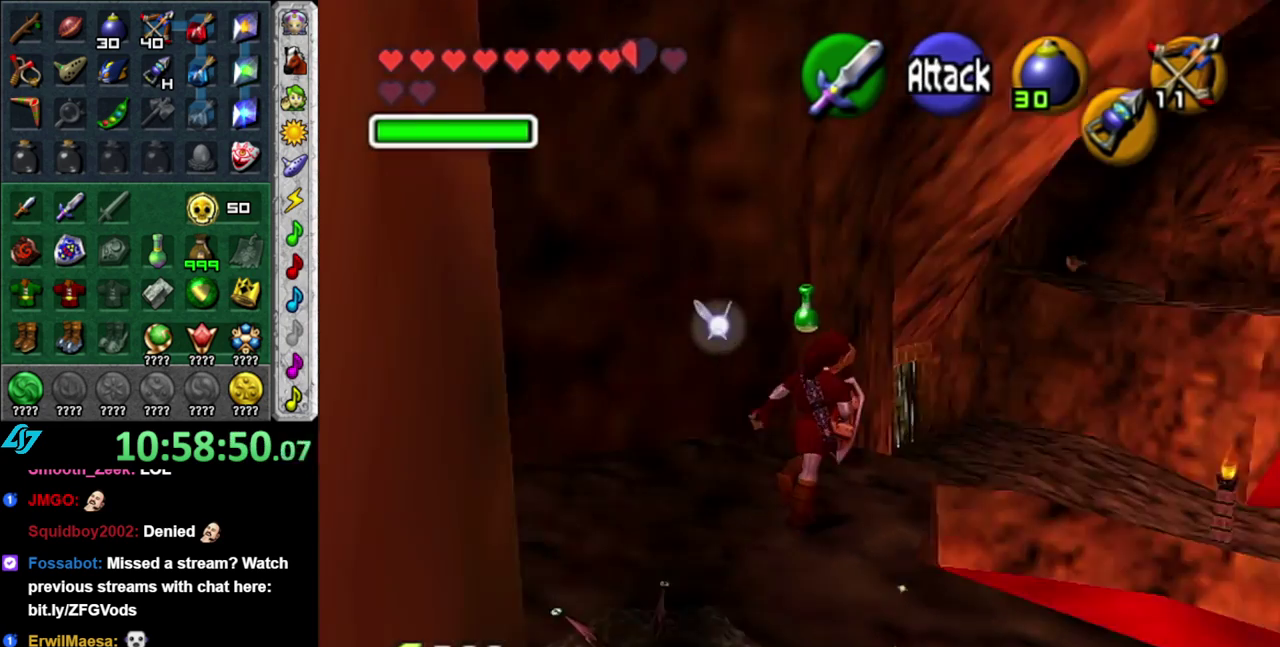
{"buttons": [], "left_stick": "down-right", "right_stick": "center", "events": [[50, "L1", "up"], [333, "left_stick", "down"], [400, "left_stick", "down-right"]]}
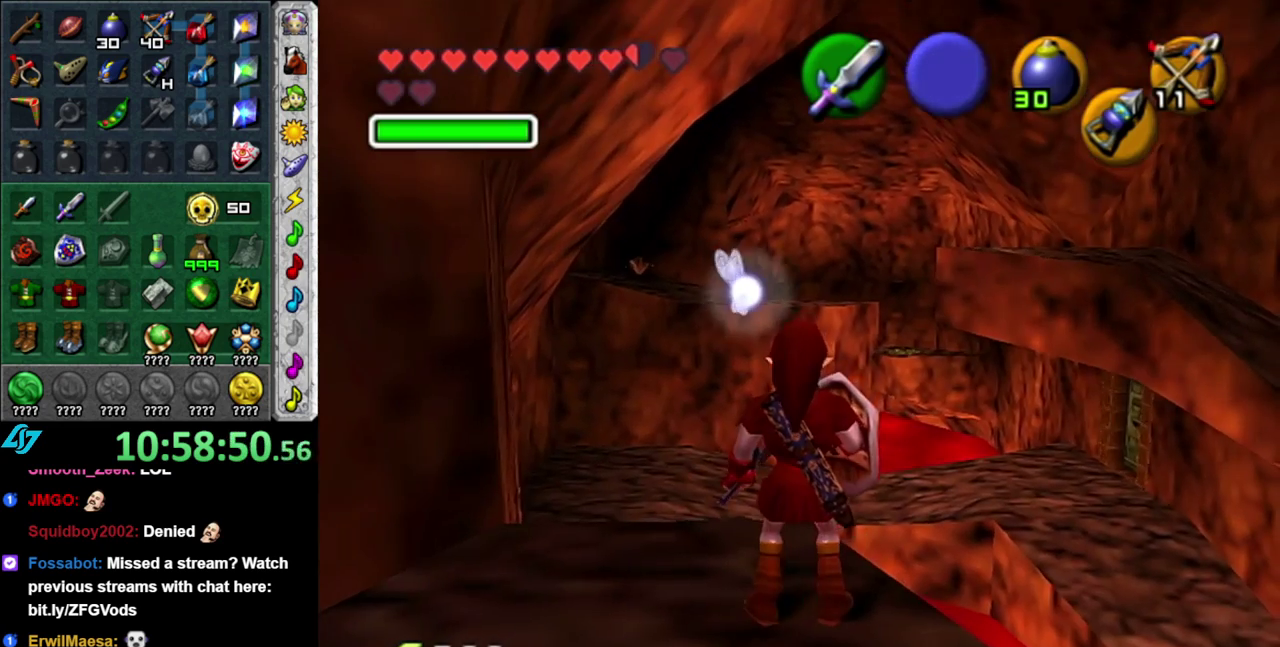
{"buttons": [], "left_stick": "center", "right_stick": "center", "events": [[333, "left_stick", "right"], [483, "left_stick", "center"]]}
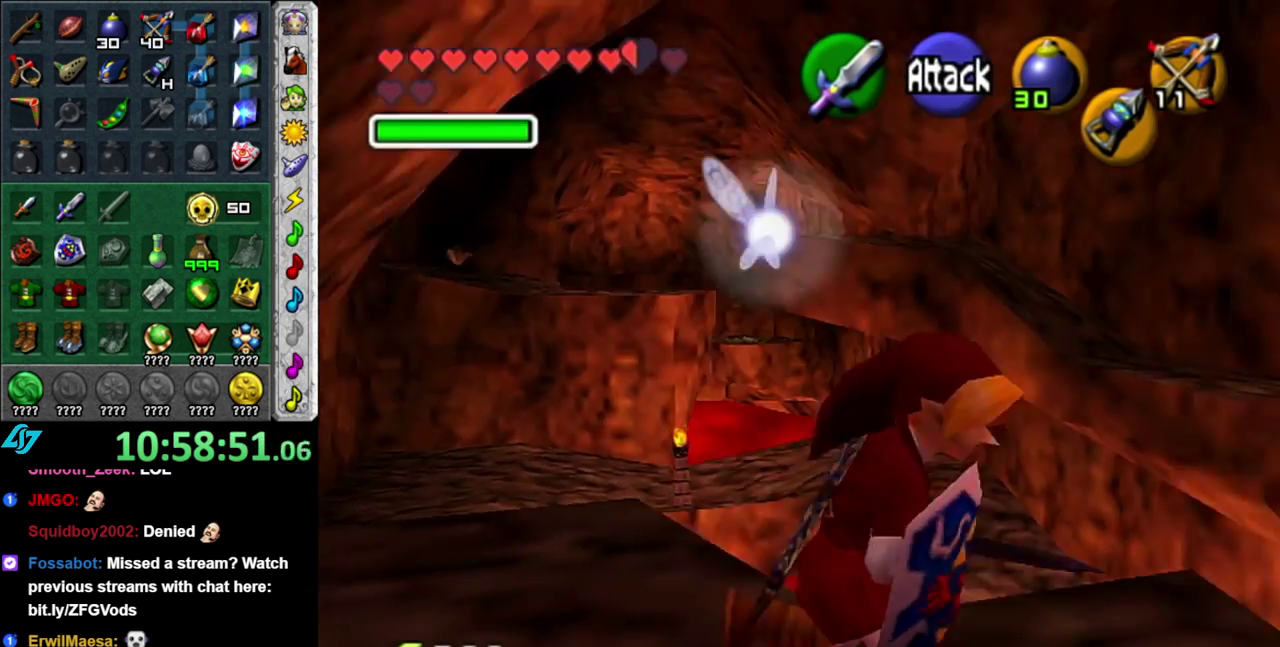
{"buttons": [], "left_stick": "center", "right_stick": "center", "events": []}
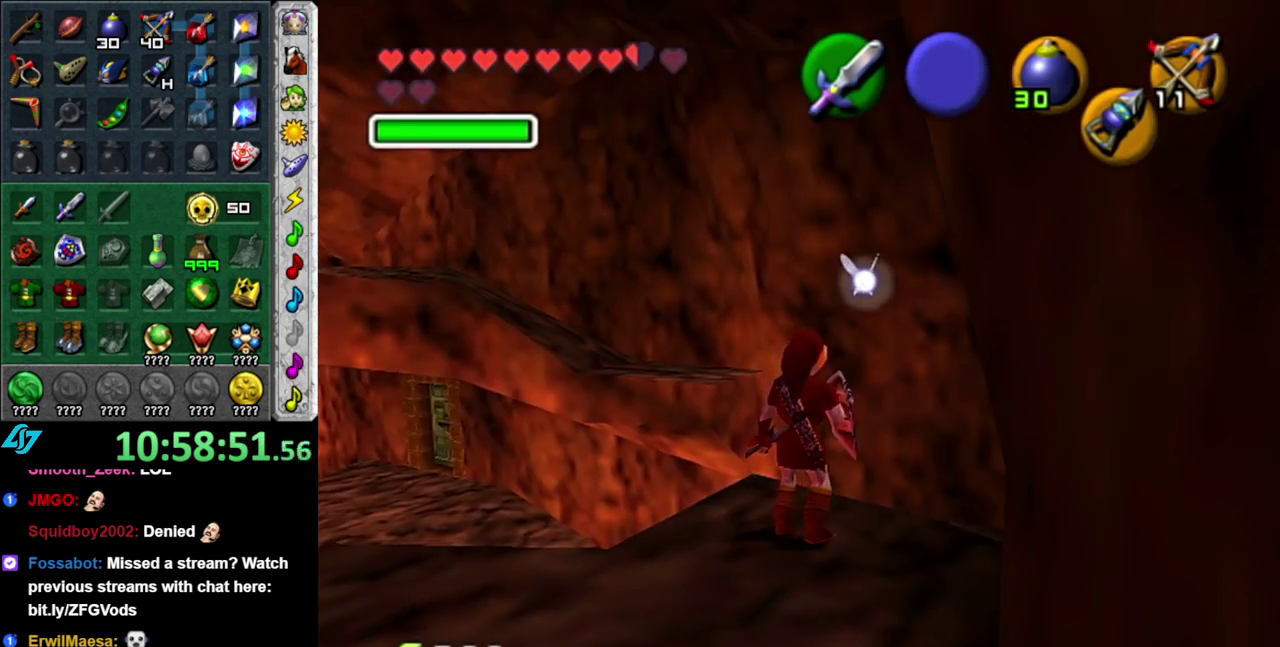
{"buttons": [], "left_stick": "up-right", "right_stick": "center", "events": [[117, "left_stick", "down-right"], [300, "left_stick", "right"], [433, "left_stick", "up-right"]]}
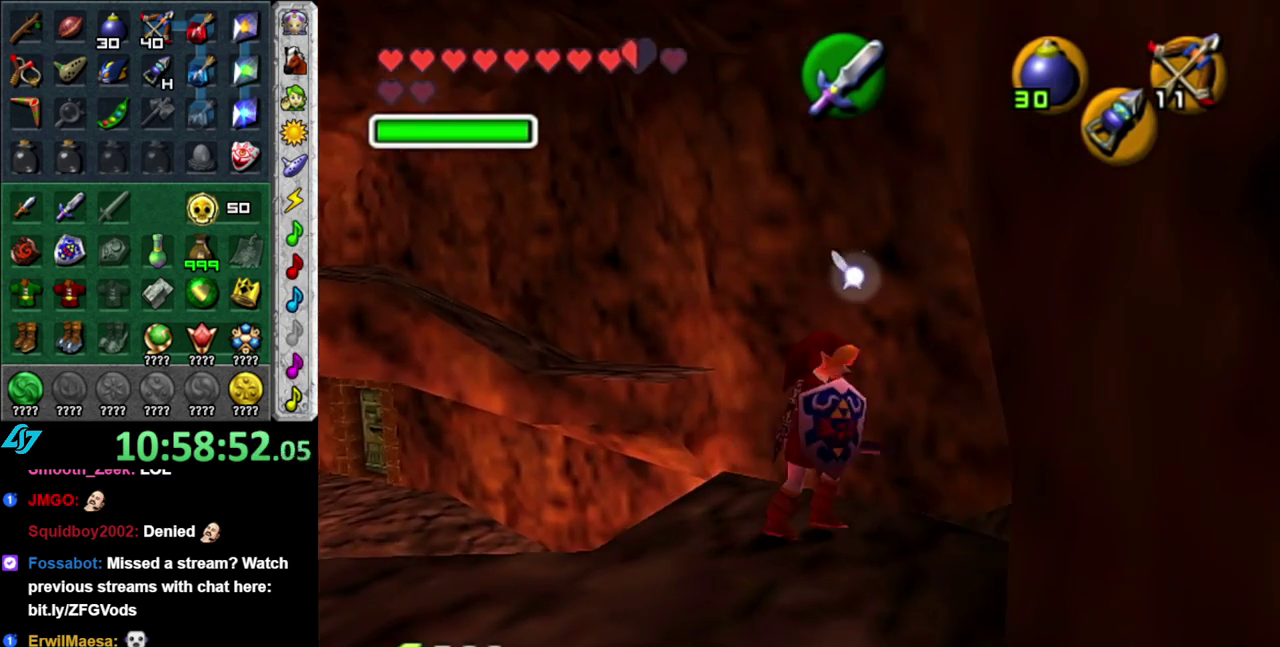
{"buttons": [], "left_stick": "up-right", "right_stick": "center", "events": [[183, "left_stick", "up"], [333, "left_stick", "up-right"]]}
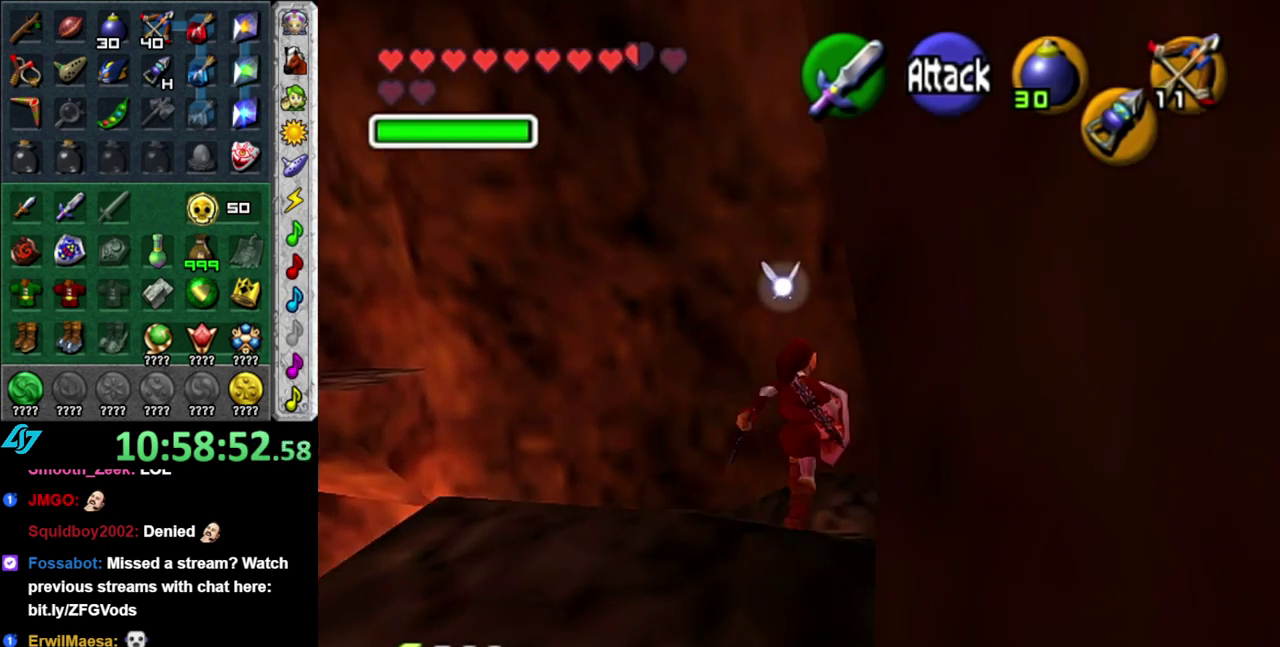
{"buttons": [], "left_stick": "left", "right_stick": "center", "events": [[150, "left_stick", "up"], [300, "left_stick", "up-left"], [450, "left_stick", "left"]]}
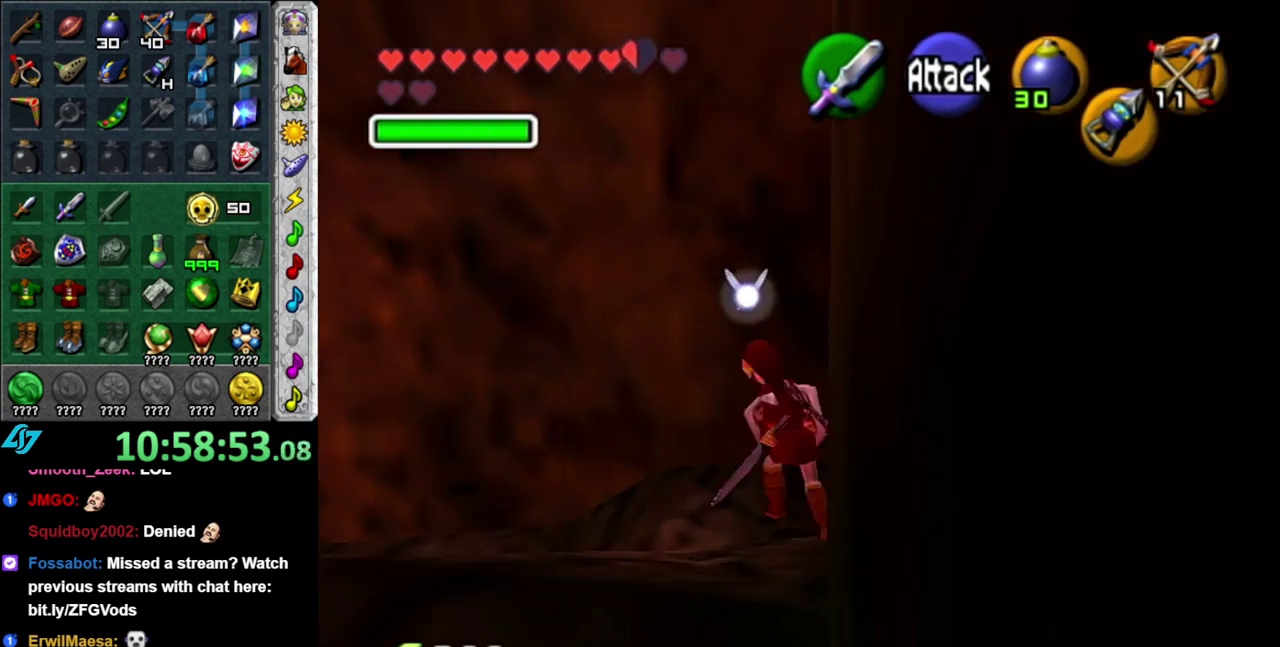
{"buttons": [], "left_stick": "up-right", "right_stick": "center", "events": [[50, "L1", "down"], [50, "left_stick", "center"], [267, "L1", "up"], [450, "left_stick", "up-right"]]}
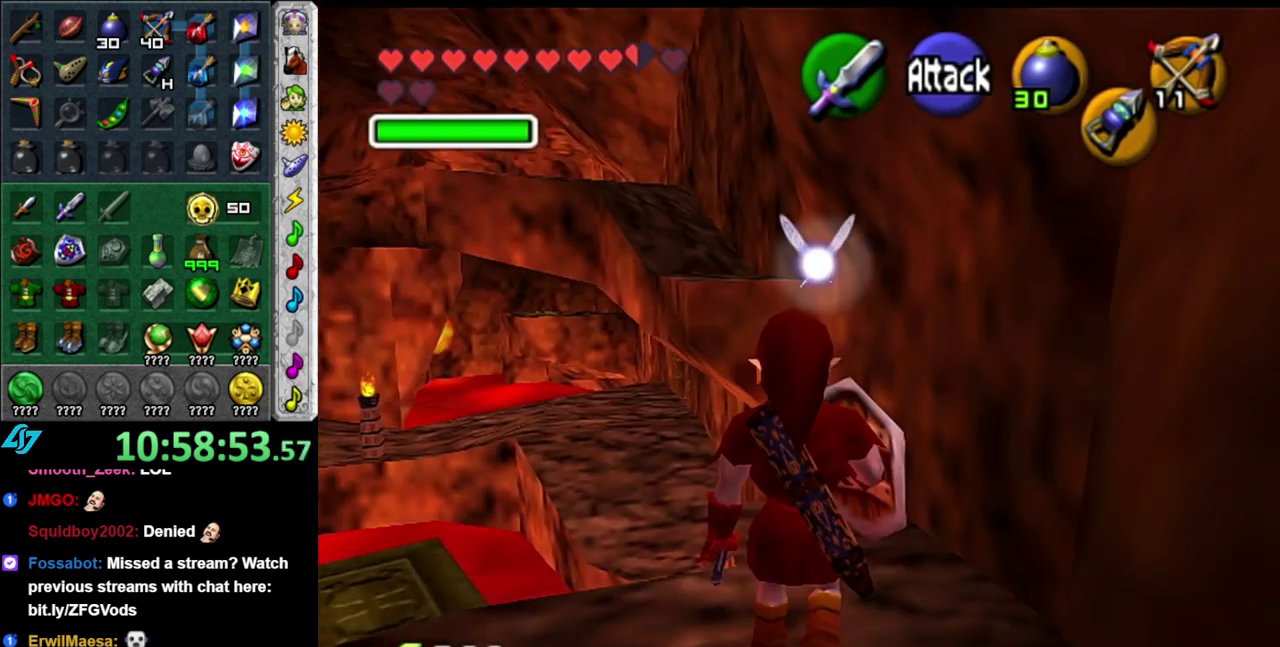
{"buttons": [], "left_stick": "up", "right_stick": "center", "events": [[200, "left_stick", "up"]]}
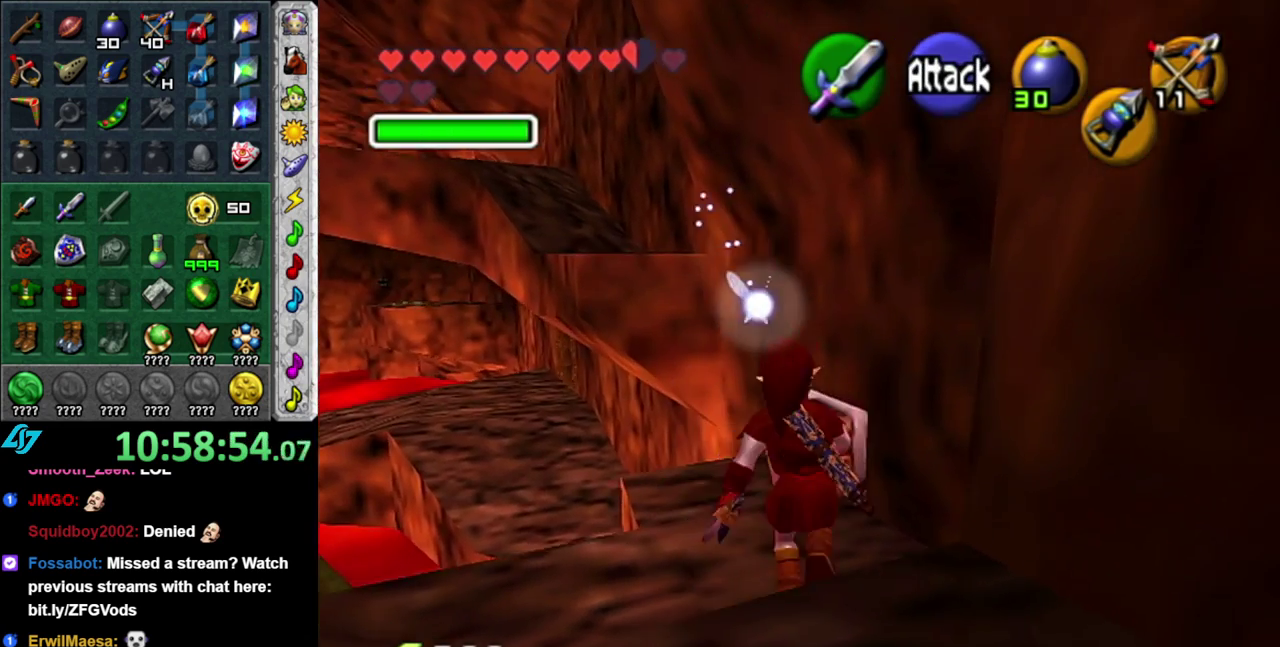
{"buttons": [], "left_stick": "up", "right_stick": "center", "events": [[150, "A", "down"], [367, "A", "up"]]}
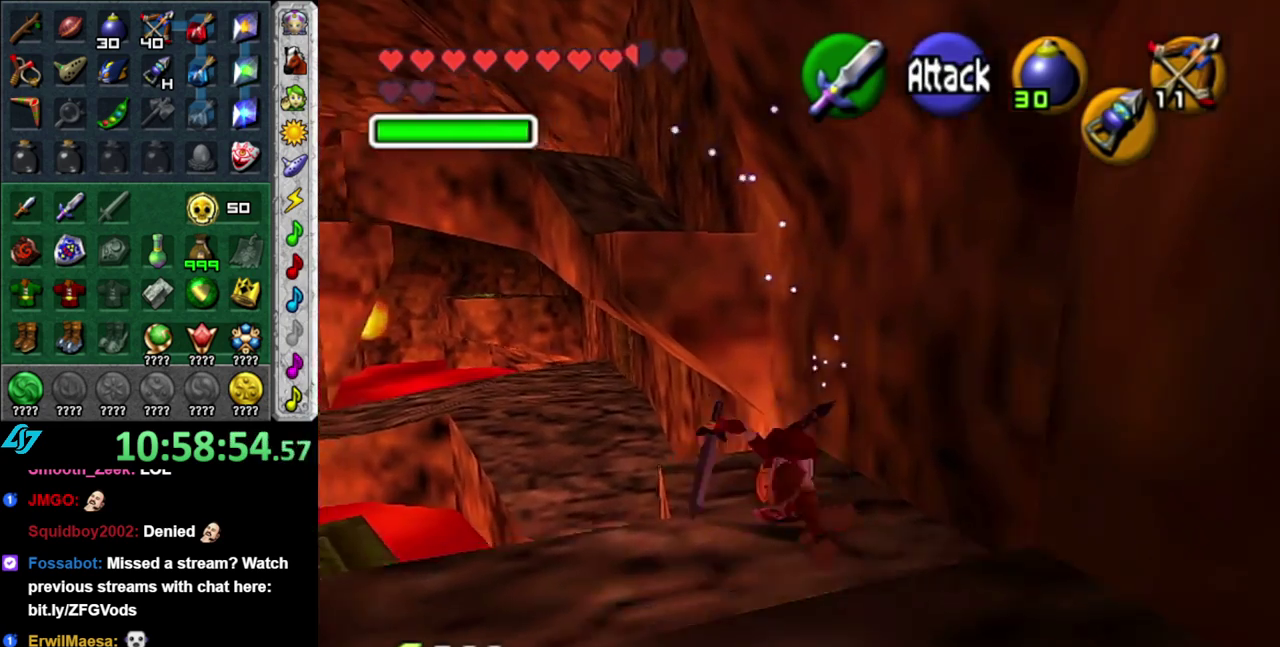
{"buttons": [], "left_stick": "up", "right_stick": "center", "events": []}
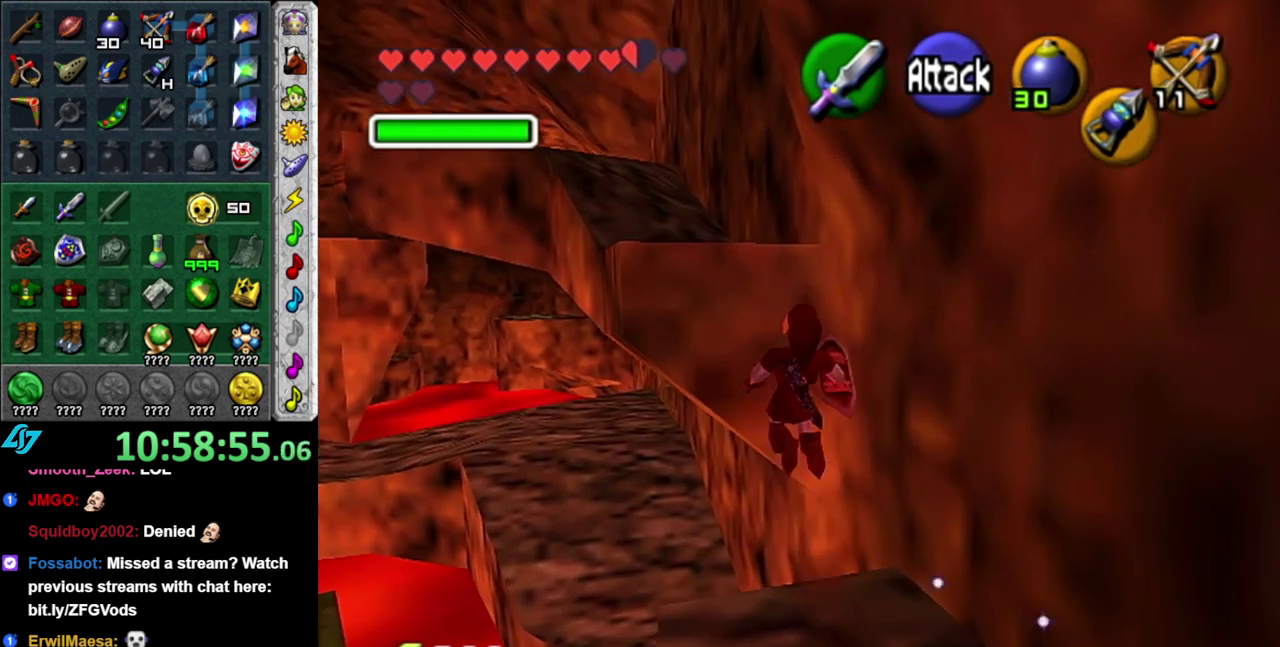
{"buttons": [], "left_stick": "up", "right_stick": "center", "events": [[183, "L1", "down"], [433, "L1", "up"]]}
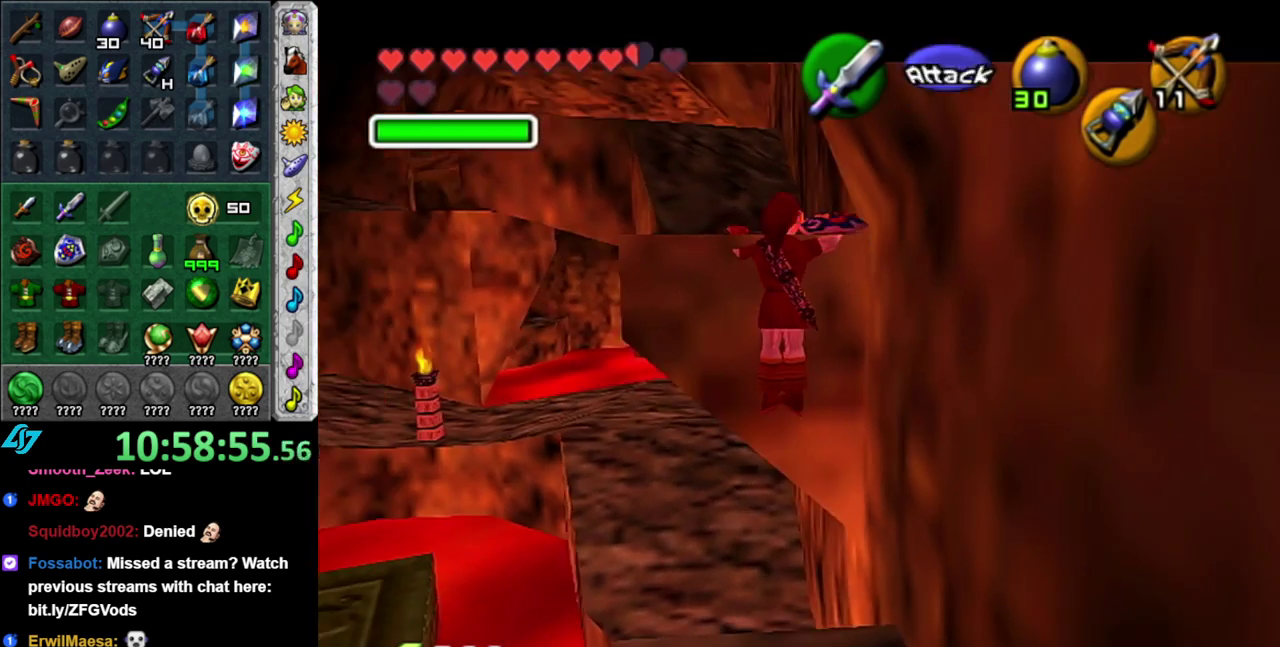
{"buttons": [], "left_stick": "up", "right_stick": "center", "events": []}
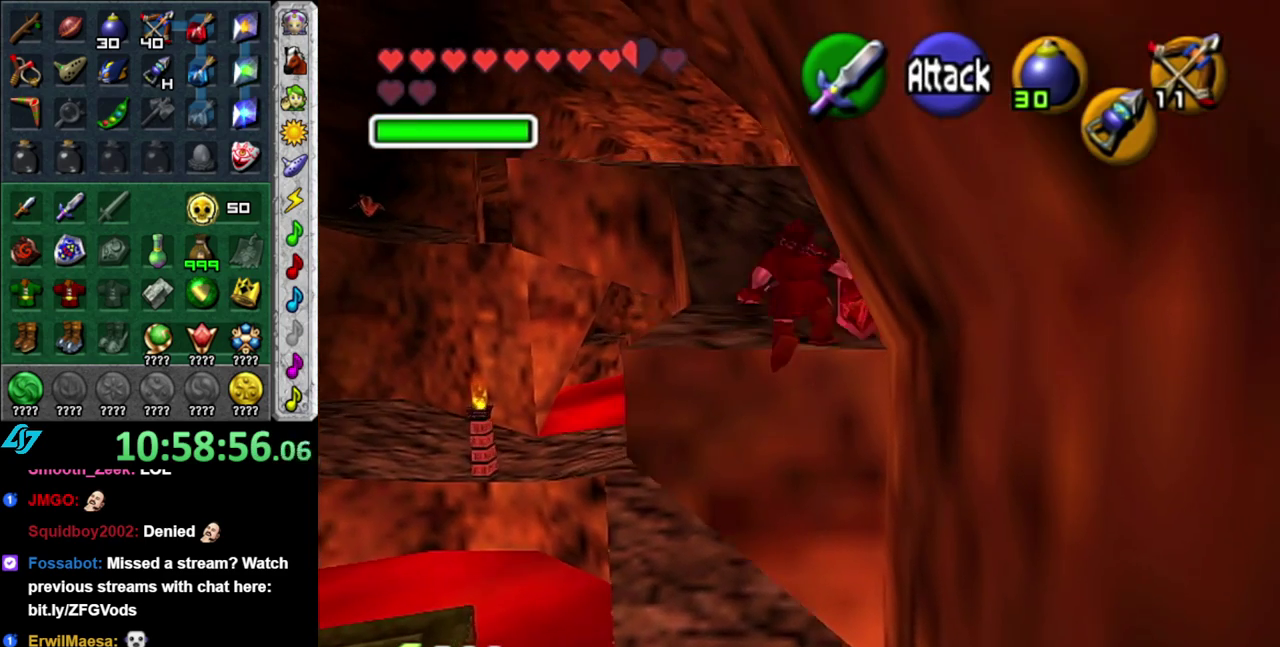
{"buttons": [], "left_stick": "up", "right_stick": "center", "events": [[367, "A", "down"], [450, "A", "up"]]}
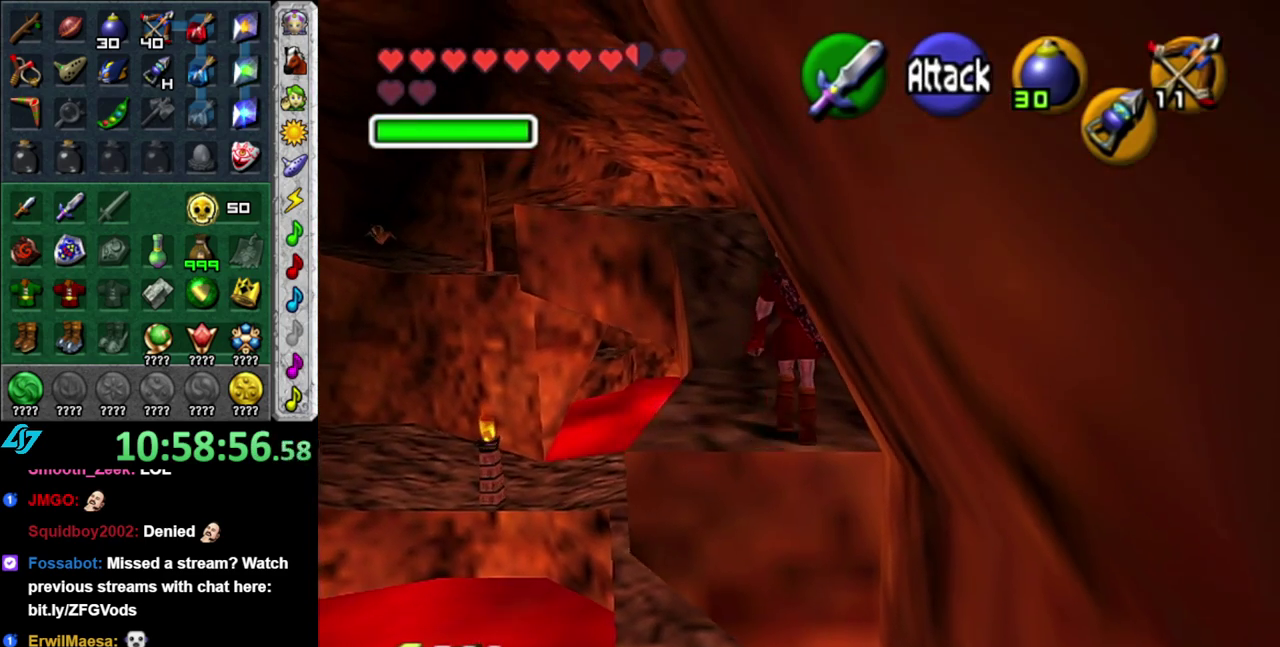
{"buttons": [], "left_stick": "up", "right_stick": "center", "events": [[17, "A", "down"], [167, "A", "up"]]}
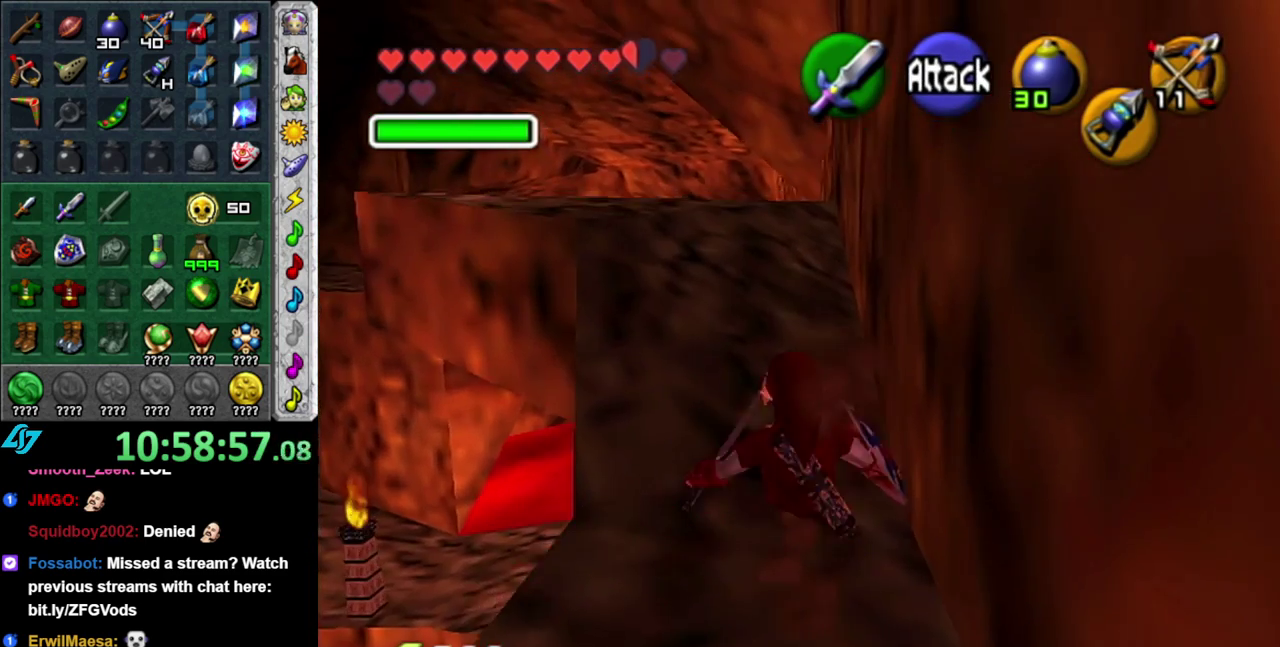
{"buttons": [], "left_stick": "up-left", "right_stick": "center", "events": [[50, "left_stick", "up-left"]]}
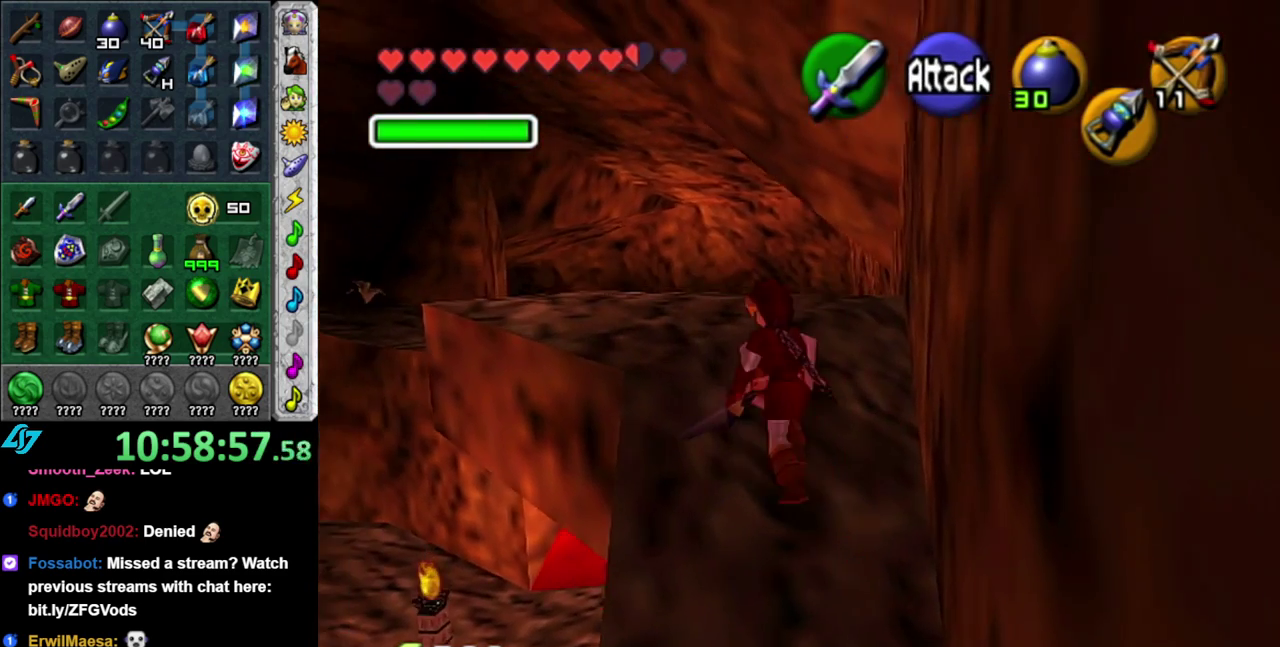
{"buttons": [], "left_stick": "up-left", "right_stick": "center", "events": []}
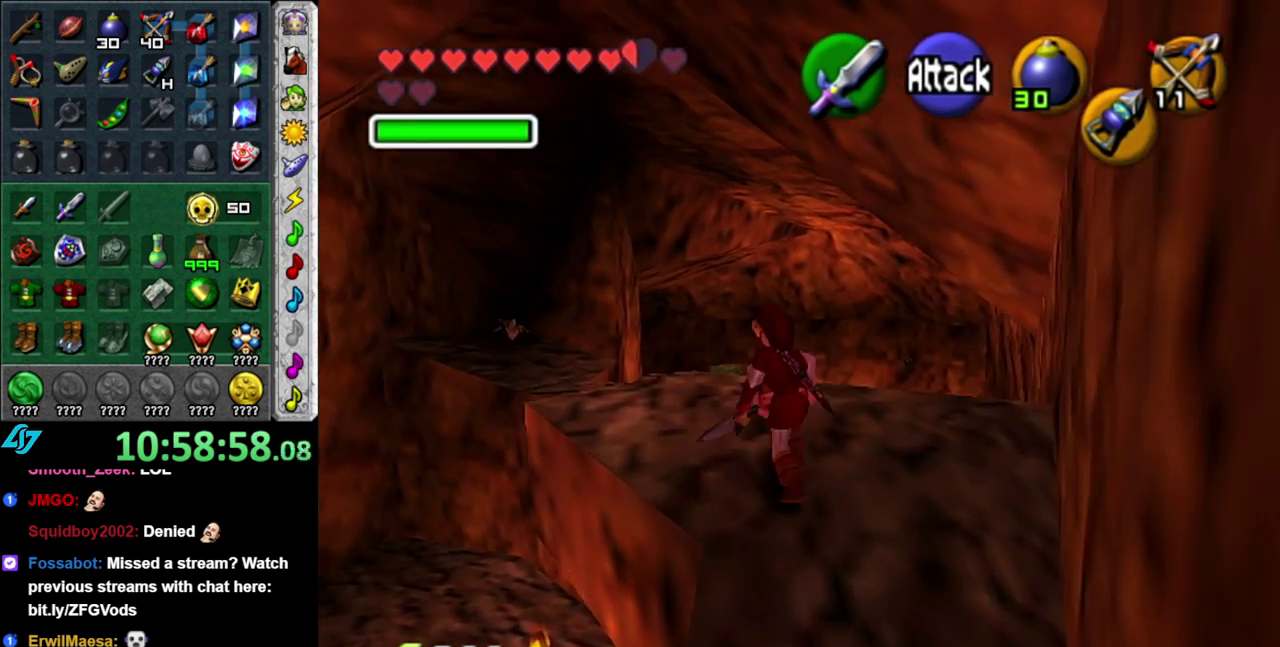
{"buttons": [], "left_stick": "center", "right_stick": "center", "events": [[150, "L1", "down"], [183, "left_stick", "center"], [367, "L1", "up"]]}
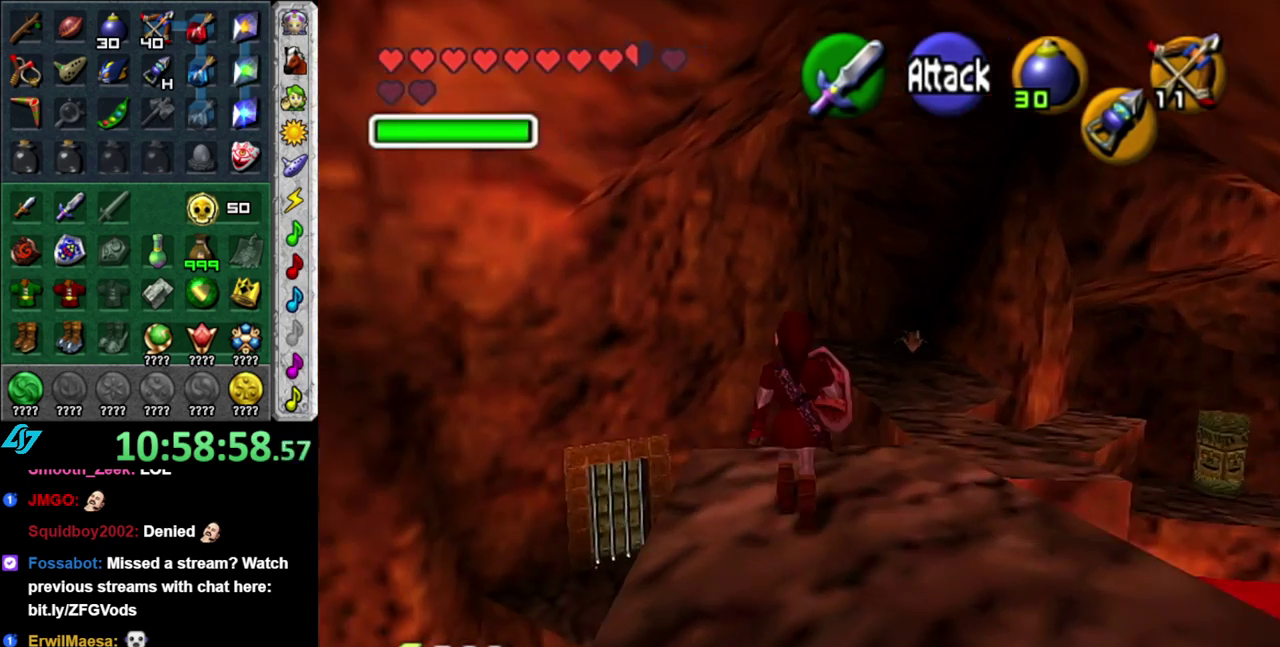
{"buttons": [], "left_stick": "down-right", "right_stick": "center", "events": [[333, "left_stick", "down-right"]]}
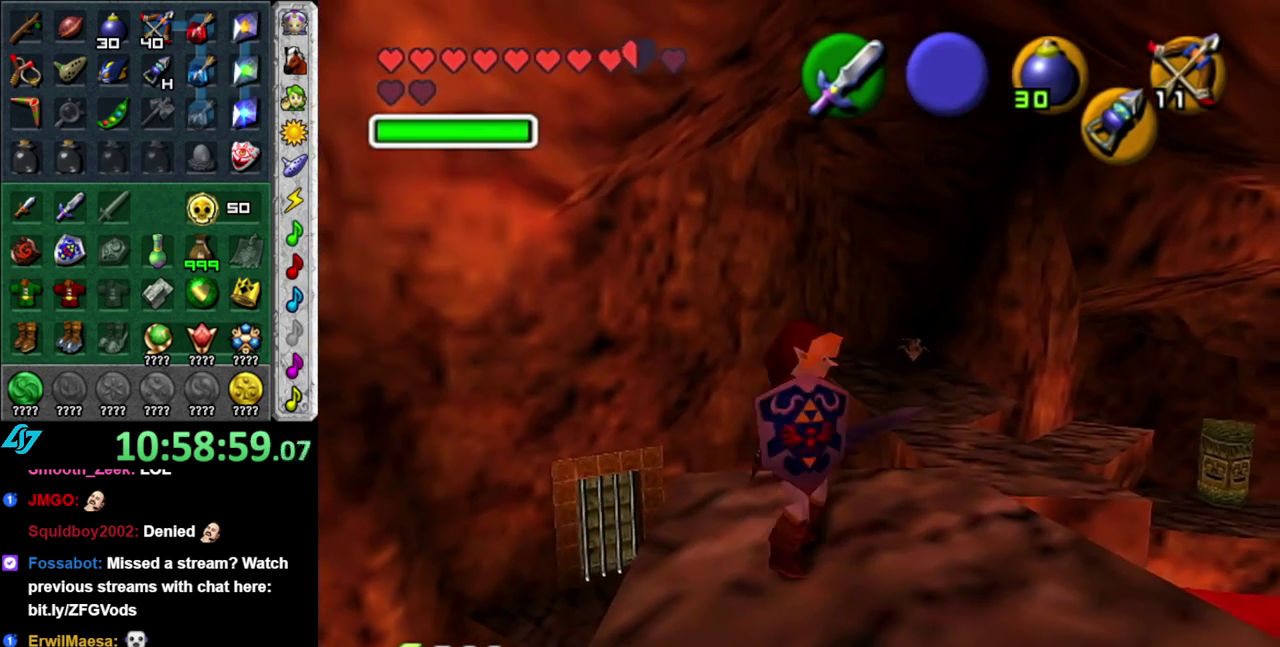
{"buttons": [], "left_stick": "center", "right_stick": "center", "events": [[83, "left_stick", "right"], [217, "left_stick", "up-right"], [333, "left_stick", "center"]]}
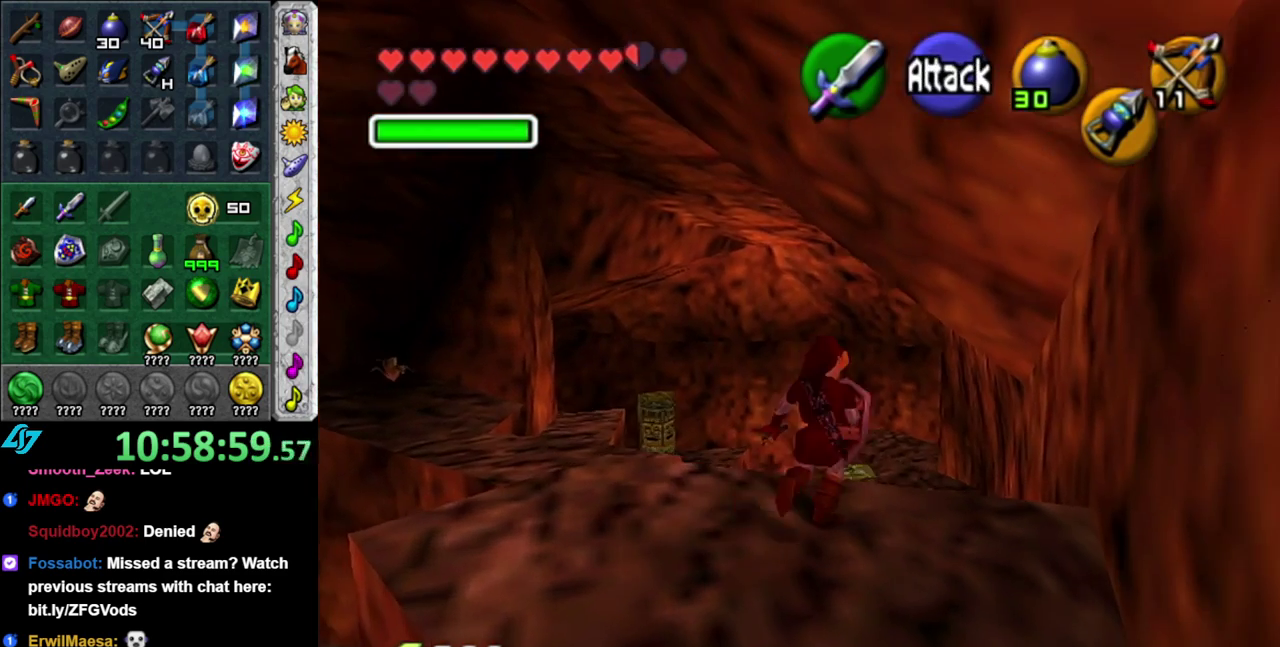
{"buttons": [], "left_stick": "center", "right_stick": "center", "events": [[150, "left_stick", "up"], [267, "left_stick", "center"], [267, "right_stick", "up"], [367, "right_stick", "center"]]}
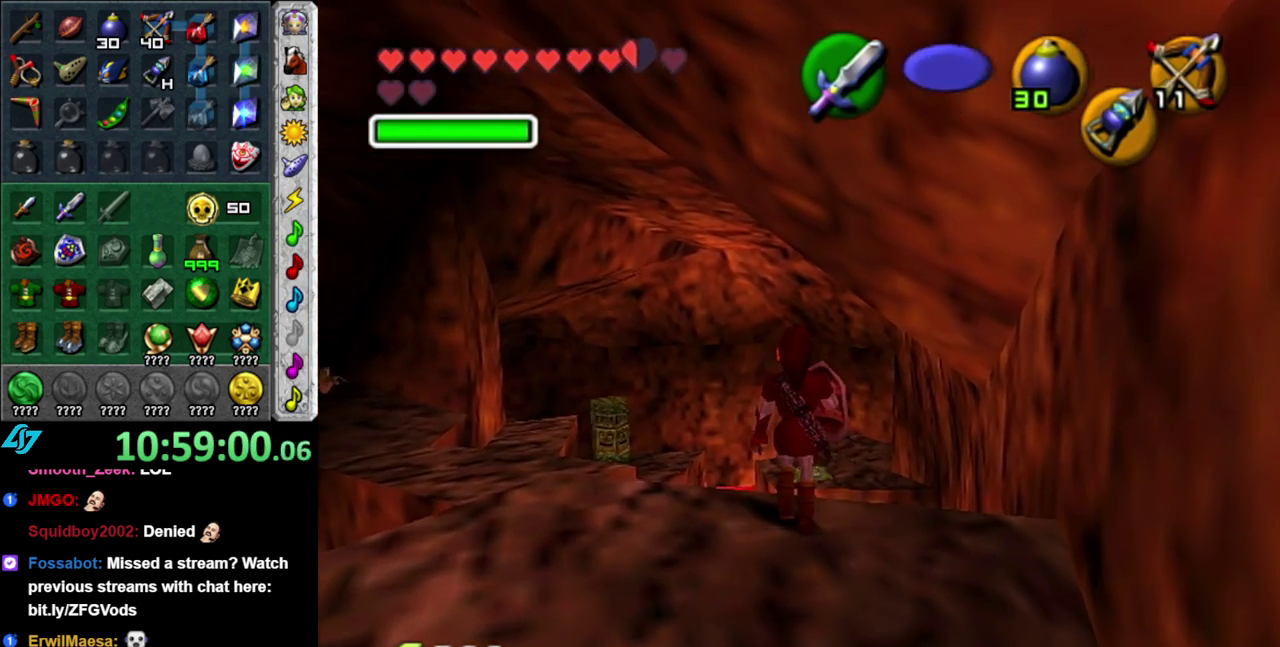
{"buttons": [], "left_stick": "center", "right_stick": "center", "events": [[50, "left_stick", "up"], [483, "left_stick", "center"]]}
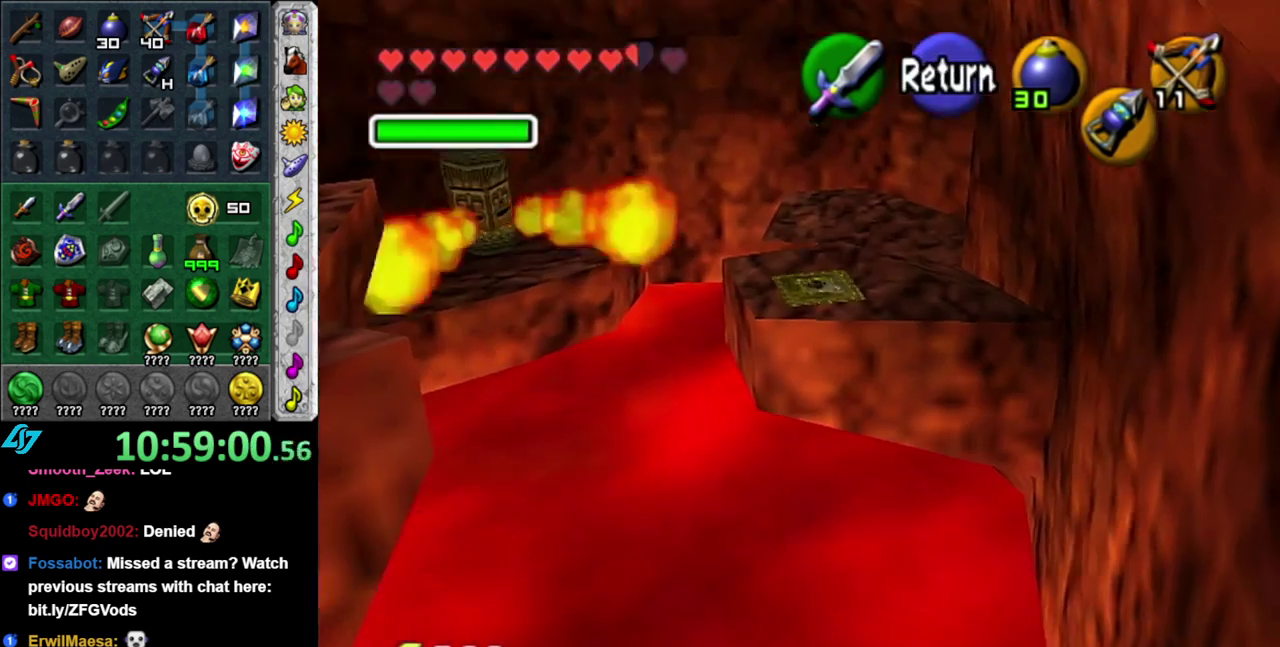
{"buttons": [], "left_stick": "left", "right_stick": "center", "events": [[117, "left_stick", "up"], [183, "left_stick", "up-left"], [267, "left_stick", "left"]]}
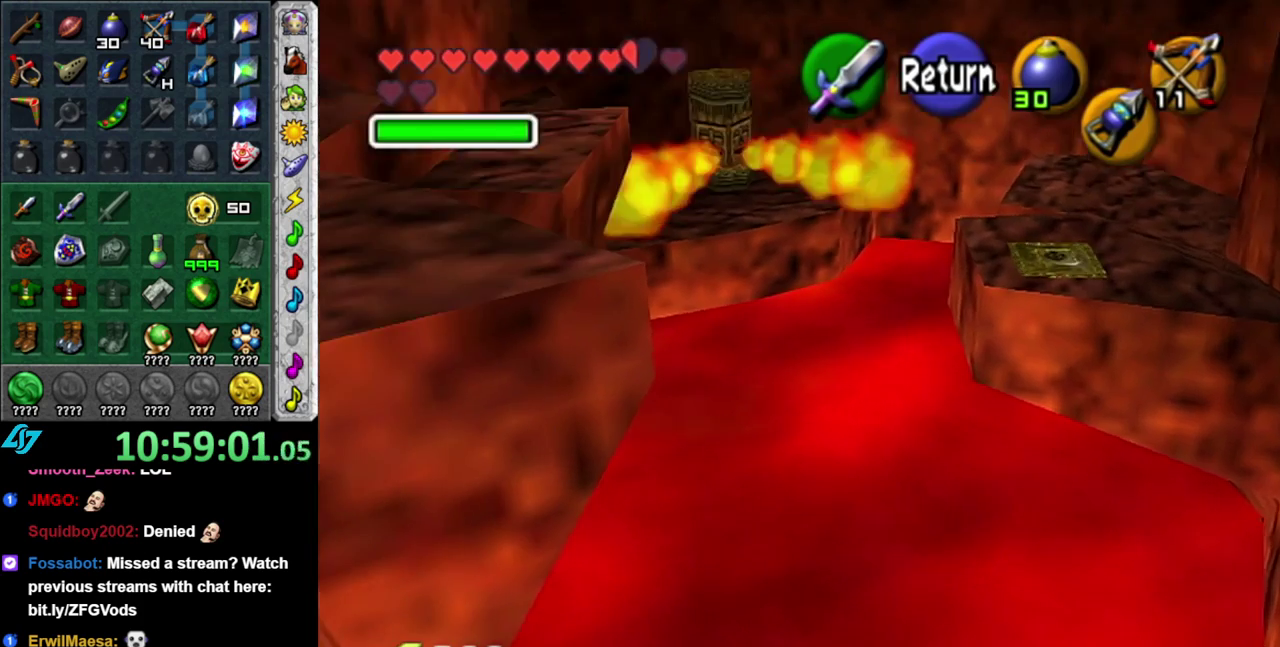
{"buttons": [], "left_stick": "left", "right_stick": "center", "events": [[200, "left_stick", "center"], [267, "A", "down"], [400, "A", "up"], [467, "left_stick", "left"]]}
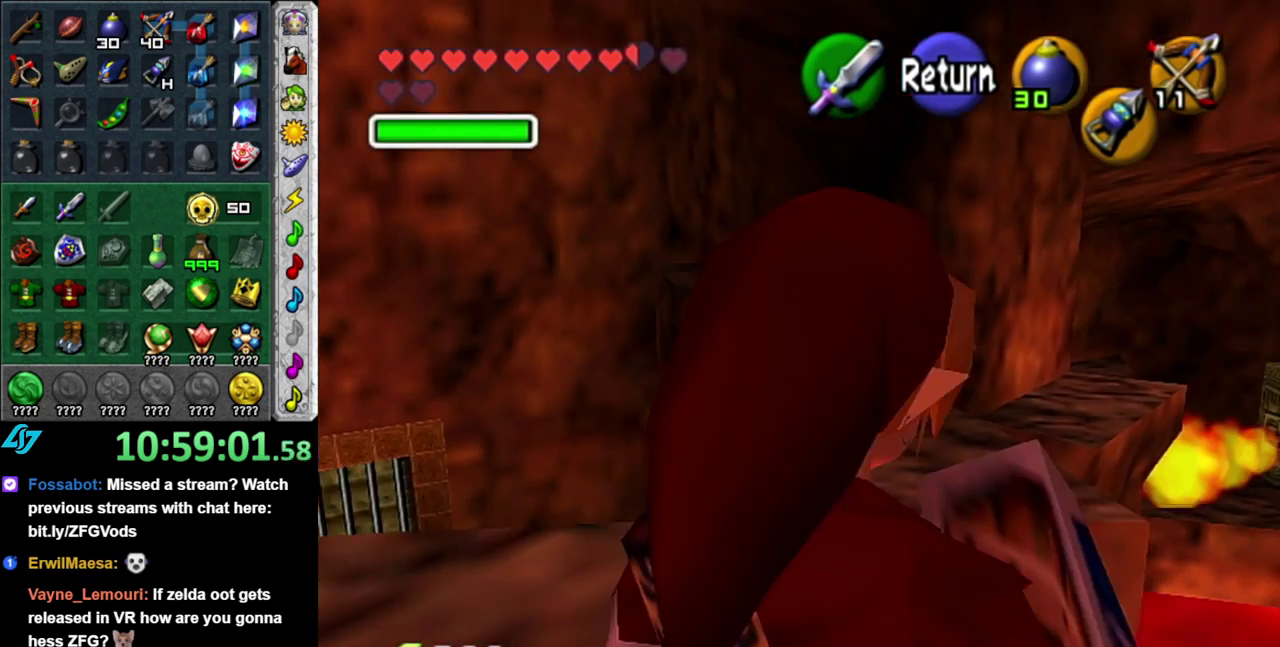
{"buttons": ["A"], "left_stick": "up-right", "right_stick": "center", "events": [[117, "left_stick", "up-left"], [233, "left_stick", "up"], [400, "left_stick", "up-right"], [500, "A", "down"]]}
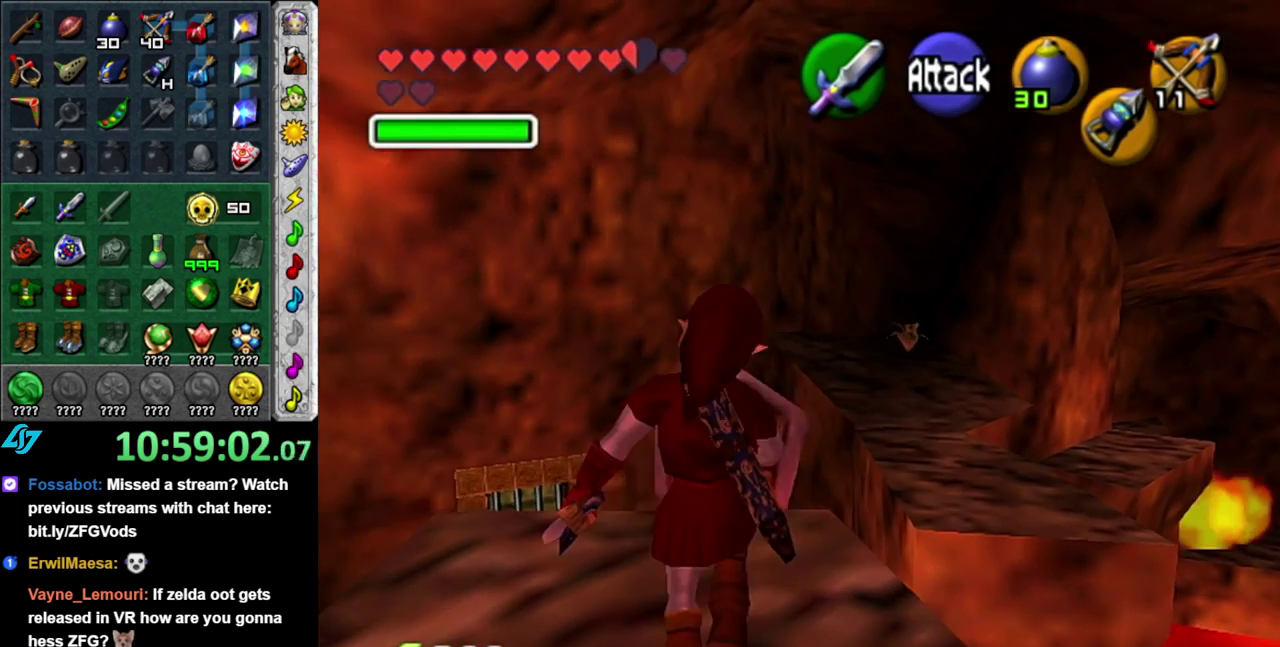
{"buttons": [], "left_stick": "up-left", "right_stick": "center", "events": [[150, "A", "up"], [200, "left_stick", "up"], [483, "left_stick", "up-left"]]}
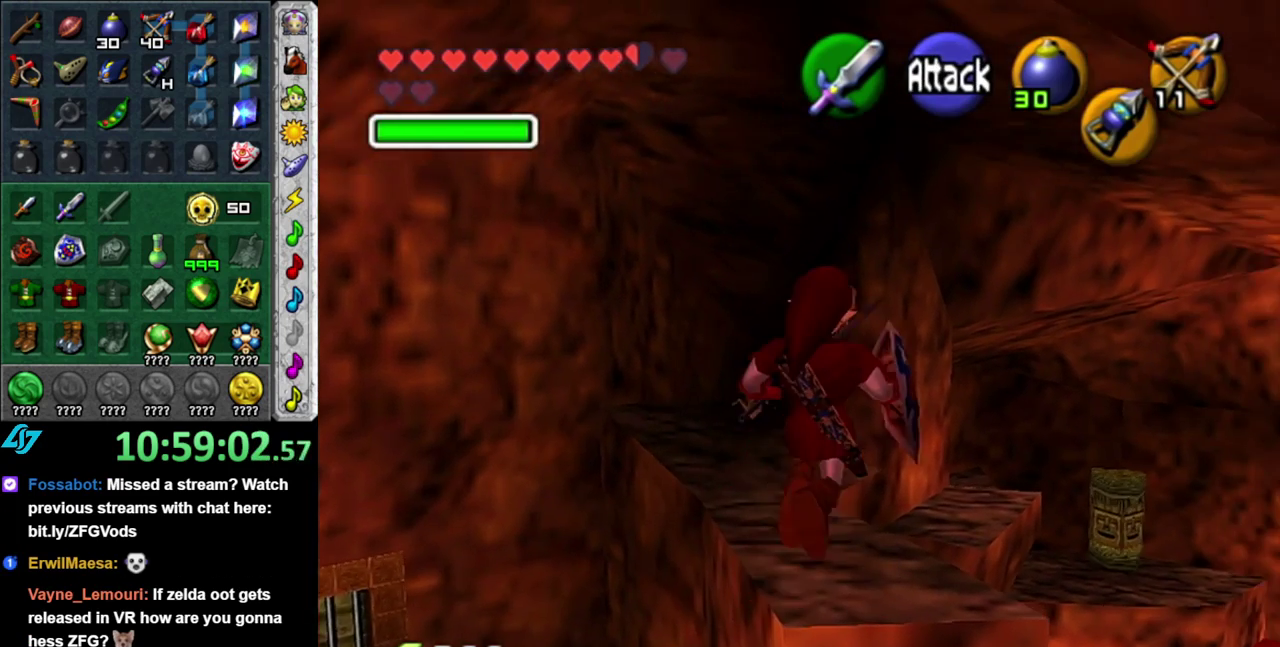
{"buttons": [], "left_stick": "up-left", "right_stick": "center", "events": []}
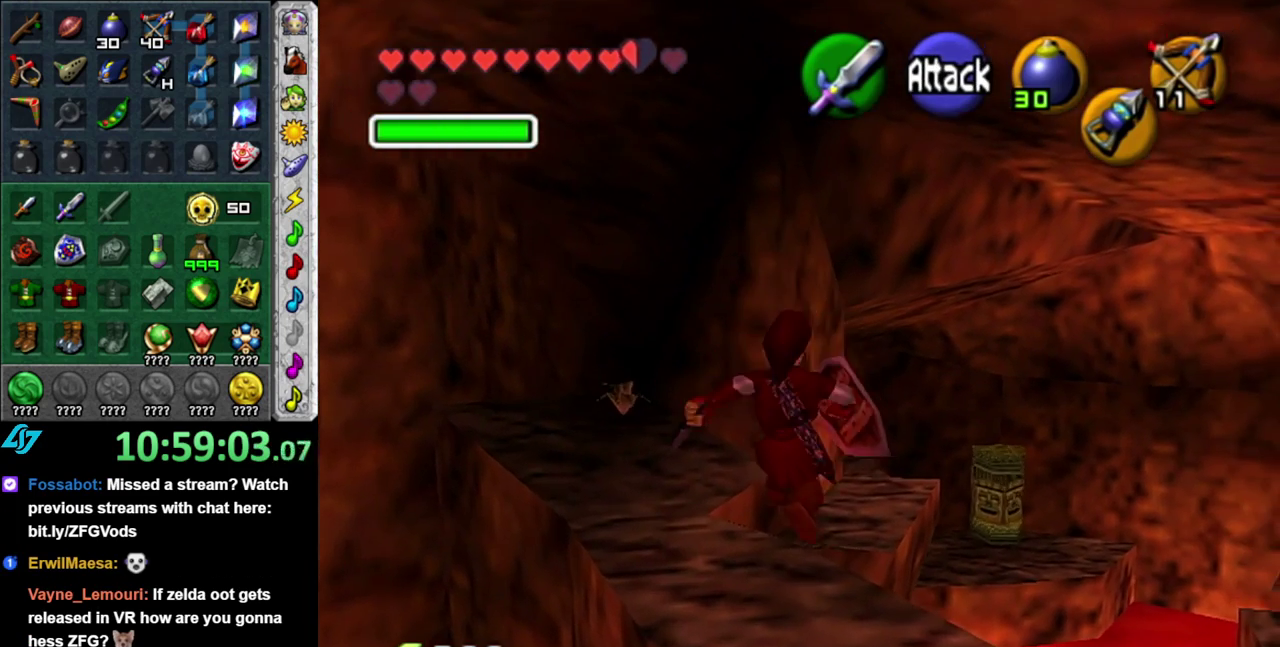
{"buttons": [], "left_stick": "up", "right_stick": "center", "events": [[17, "B", "down"], [150, "left_stick", "up"], [183, "B", "up"]]}